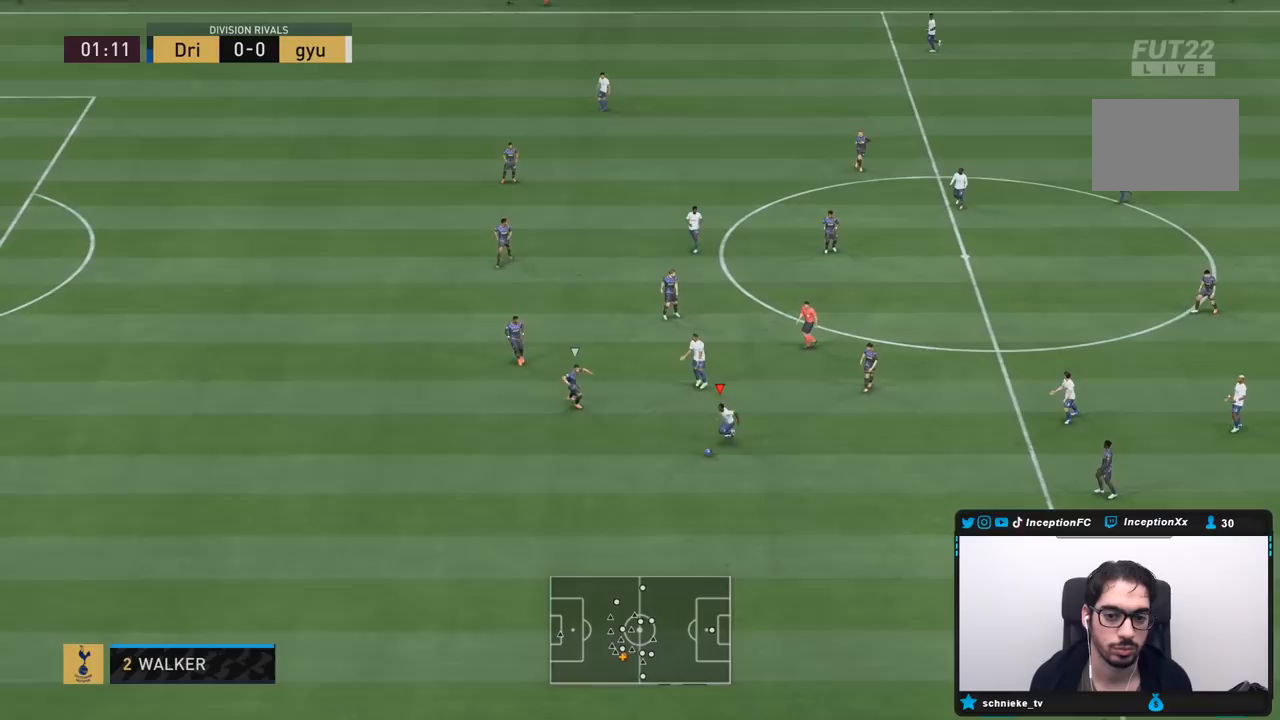
Gameplay with a controller (PlayStation layout); each line is a JSON object with the inputs held at the frame after it (dt_ms = milliseconds from this image to that frame). "events" lists button and stick changes between this image and that frame as [ms after this image, input, new state], when the widget could be followed in between. Not read: L3 R3.
{"dt_ms": 500, "buttons": [], "left_stick": "down", "right_stick": "center", "events": [[183, "L2", "up"]]}
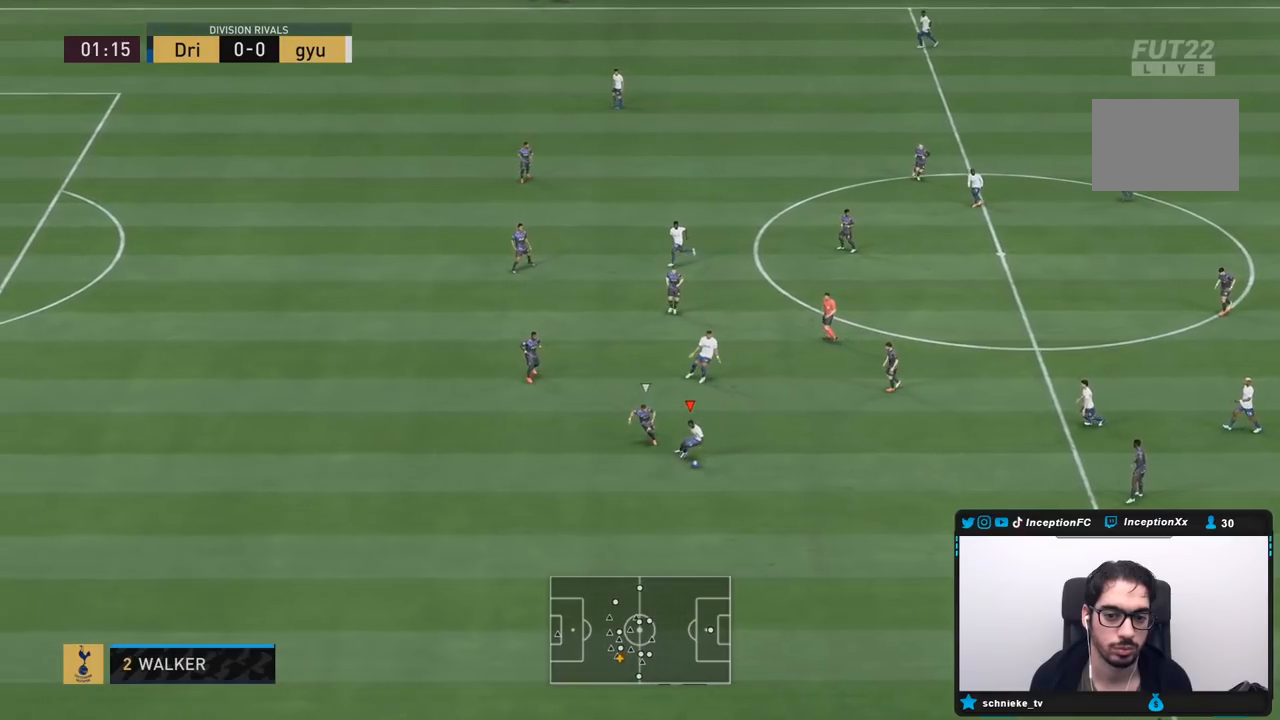
{"dt_ms": 500, "buttons": ["R2"], "left_stick": "center", "right_stick": "center", "events": [[50, "CROSS", "down"], [50, "left_stick", "down-right"], [150, "CROSS", "up"], [383, "left_stick", "center"], [417, "R2", "down"]]}
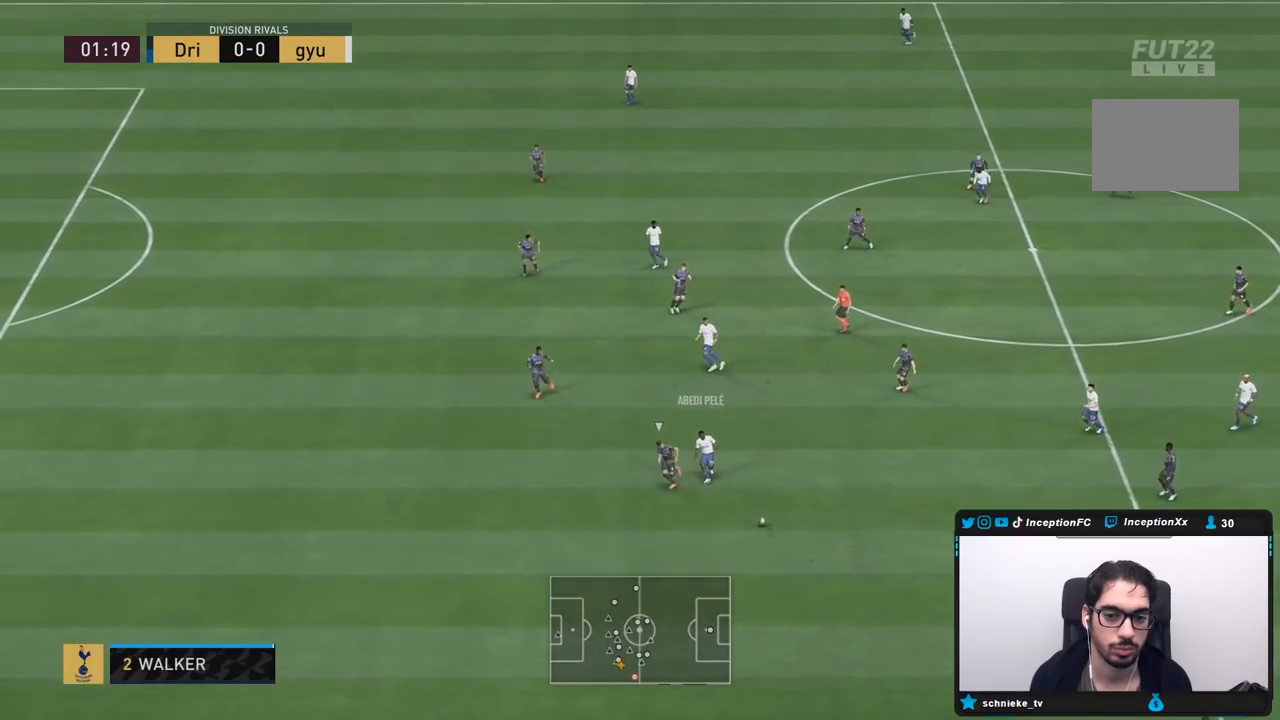
{"dt_ms": 500, "buttons": [], "left_stick": "left", "right_stick": "center", "events": [[17, "left_stick", "left"], [300, "R2", "up"]]}
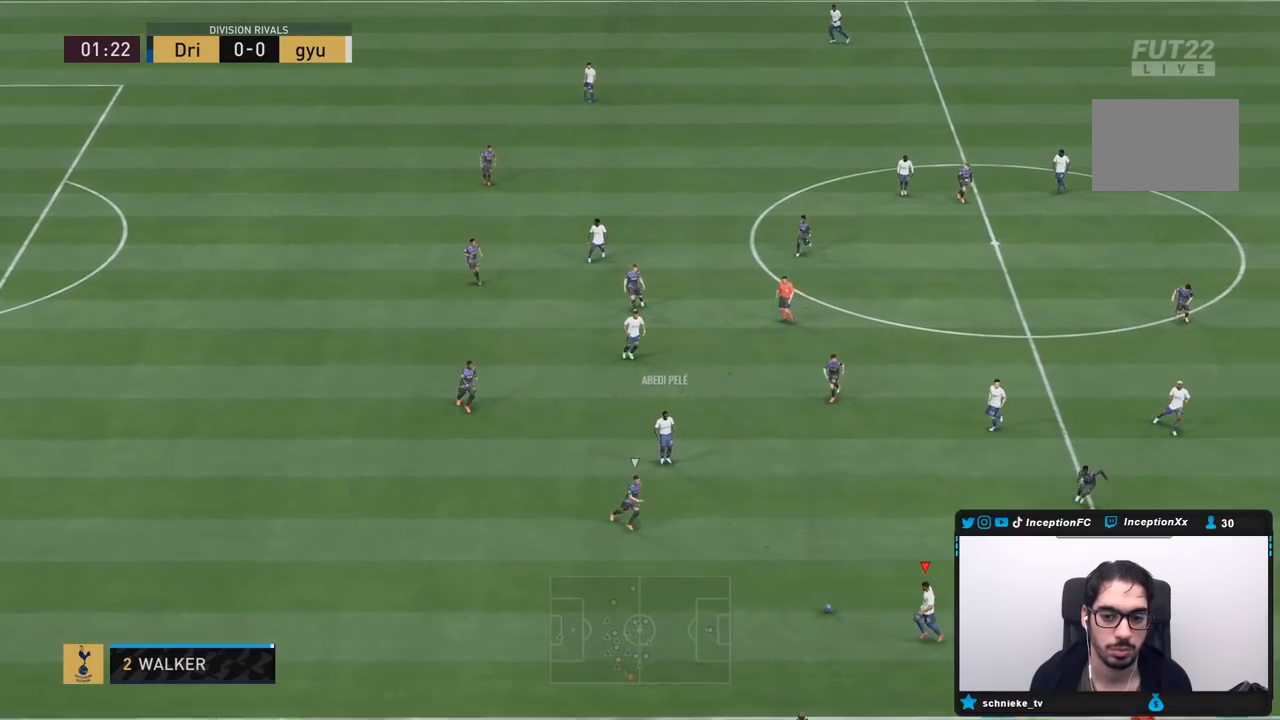
{"dt_ms": 500, "buttons": [], "left_stick": "center", "right_stick": "down-left", "events": [[150, "right_stick", "down-left"], [217, "left_stick", "down-right"], [267, "left_stick", "center"]]}
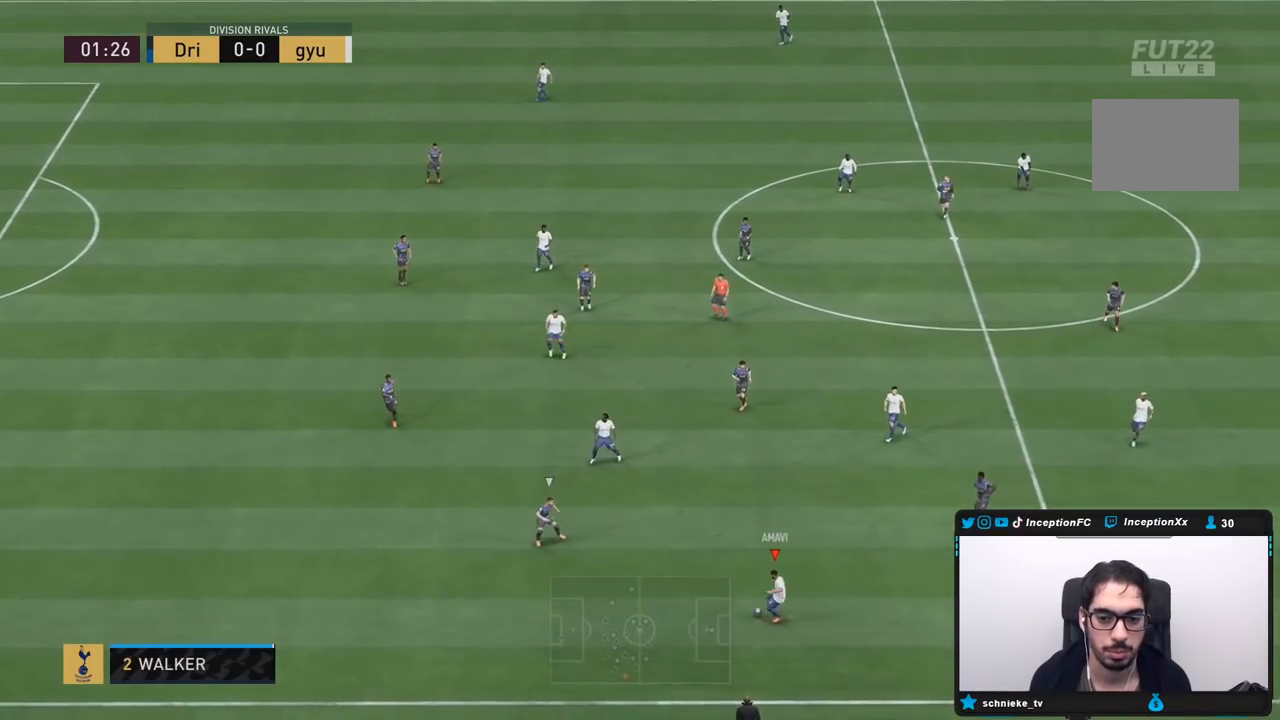
{"dt_ms": 500, "buttons": [], "left_stick": "down", "right_stick": "center", "events": [[117, "right_stick", "center"], [250, "left_stick", "down"]]}
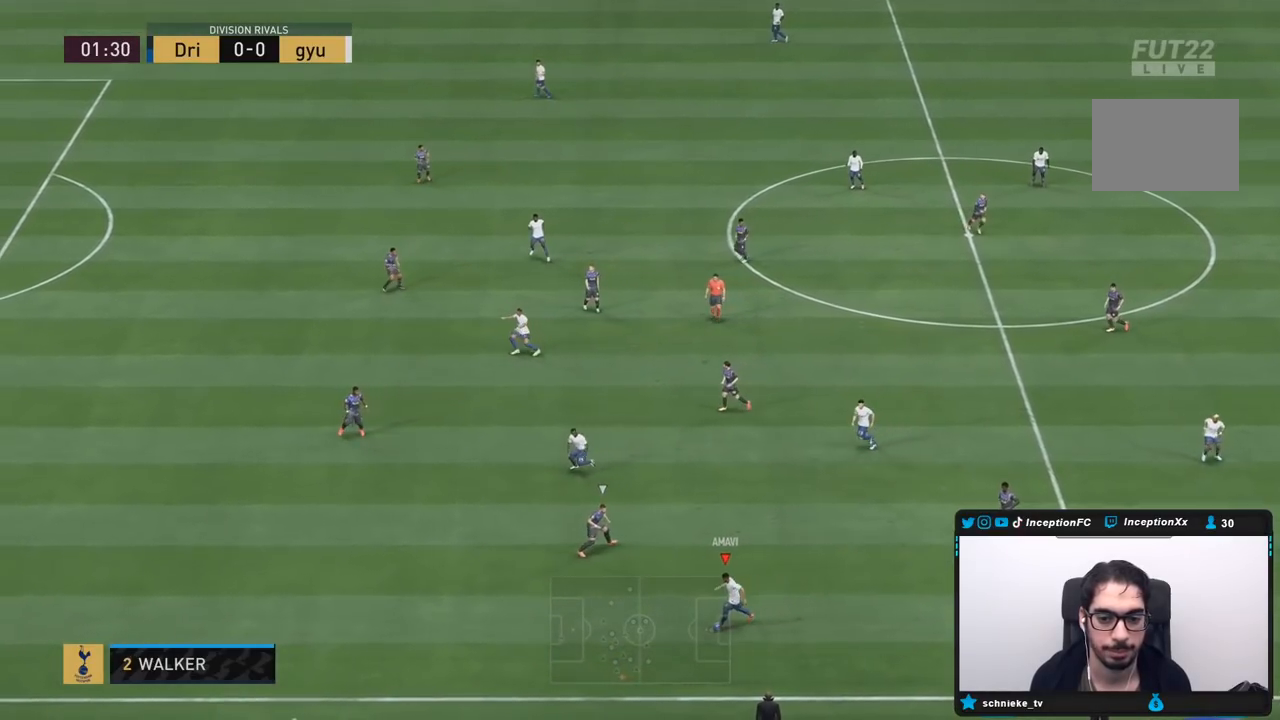
{"dt_ms": 500, "buttons": [], "left_stick": "center", "right_stick": "center", "events": [[150, "left_stick", "center"], [200, "left_stick", "right"], [450, "left_stick", "center"]]}
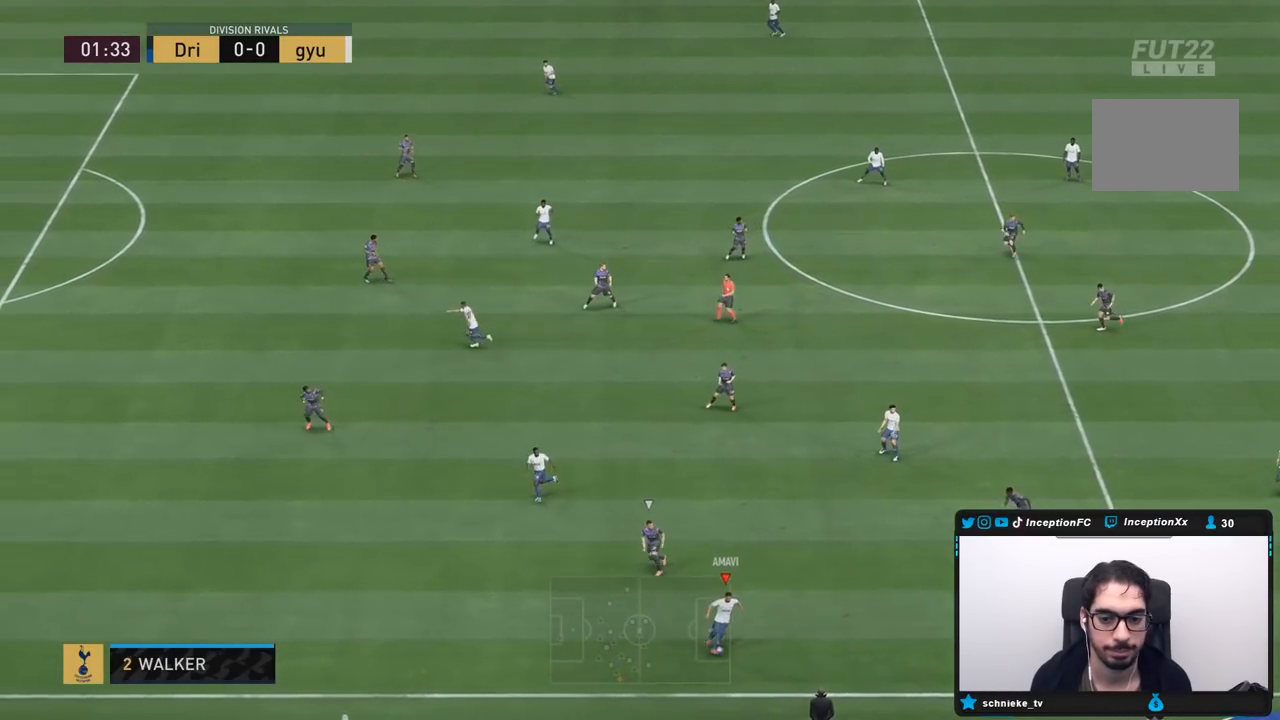
{"dt_ms": 500, "buttons": [], "left_stick": "down", "right_stick": "center", "events": [[167, "left_stick", "right"], [383, "left_stick", "center"], [500, "left_stick", "down"]]}
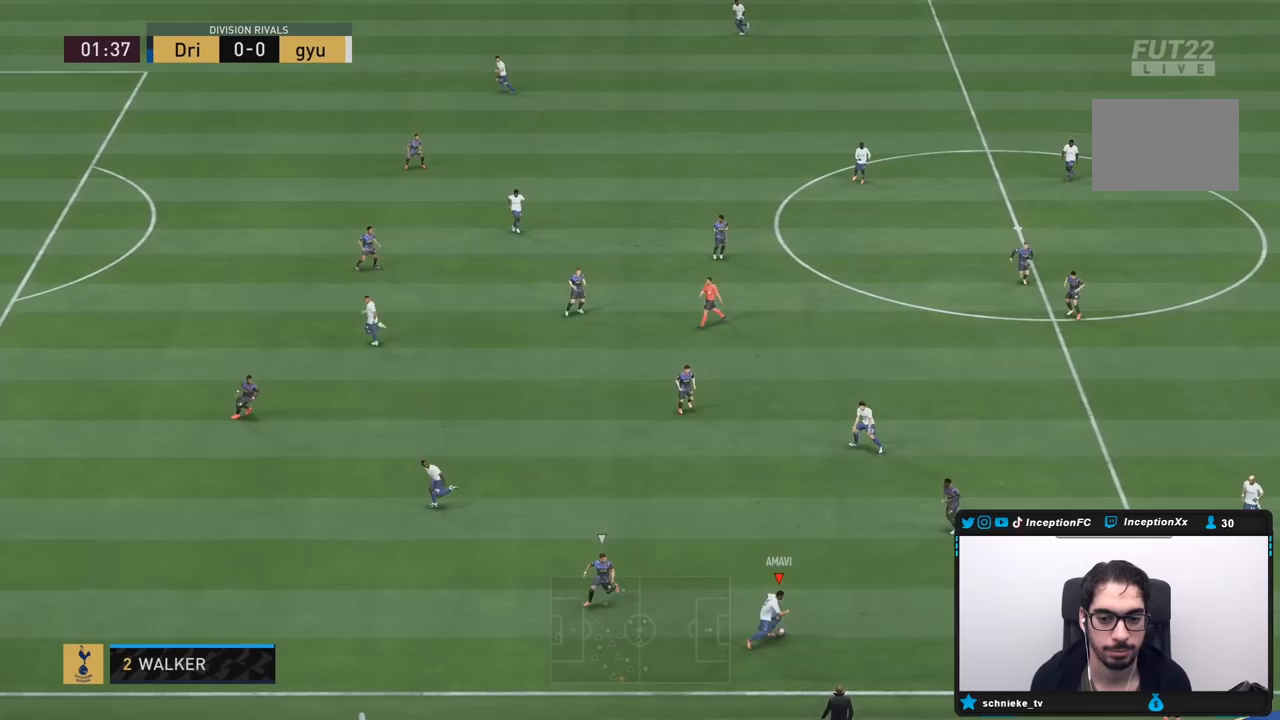
{"dt_ms": 500, "buttons": [], "left_stick": "down", "right_stick": "center", "events": []}
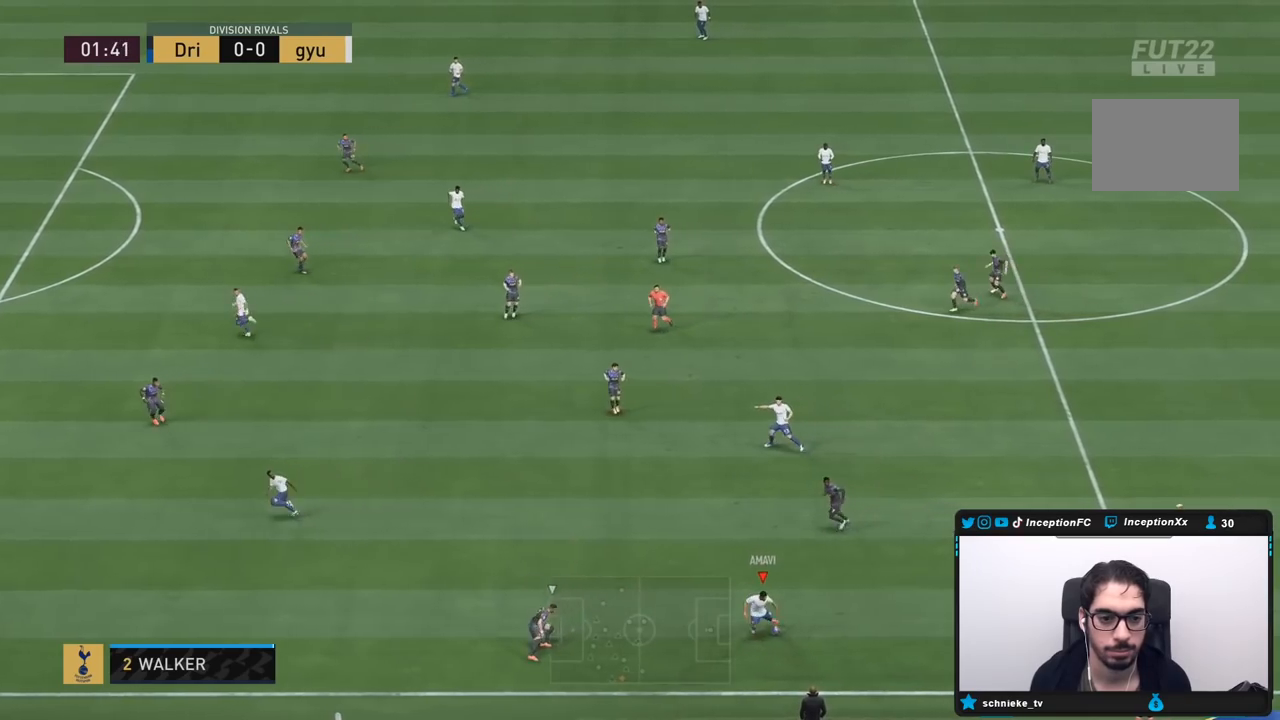
{"dt_ms": 500, "buttons": ["R2"], "left_stick": "down-left", "right_stick": "center", "events": [[150, "TRIANGLE", "down"], [217, "left_stick", "down-left"], [283, "TRIANGLE", "up"], [483, "R2", "down"]]}
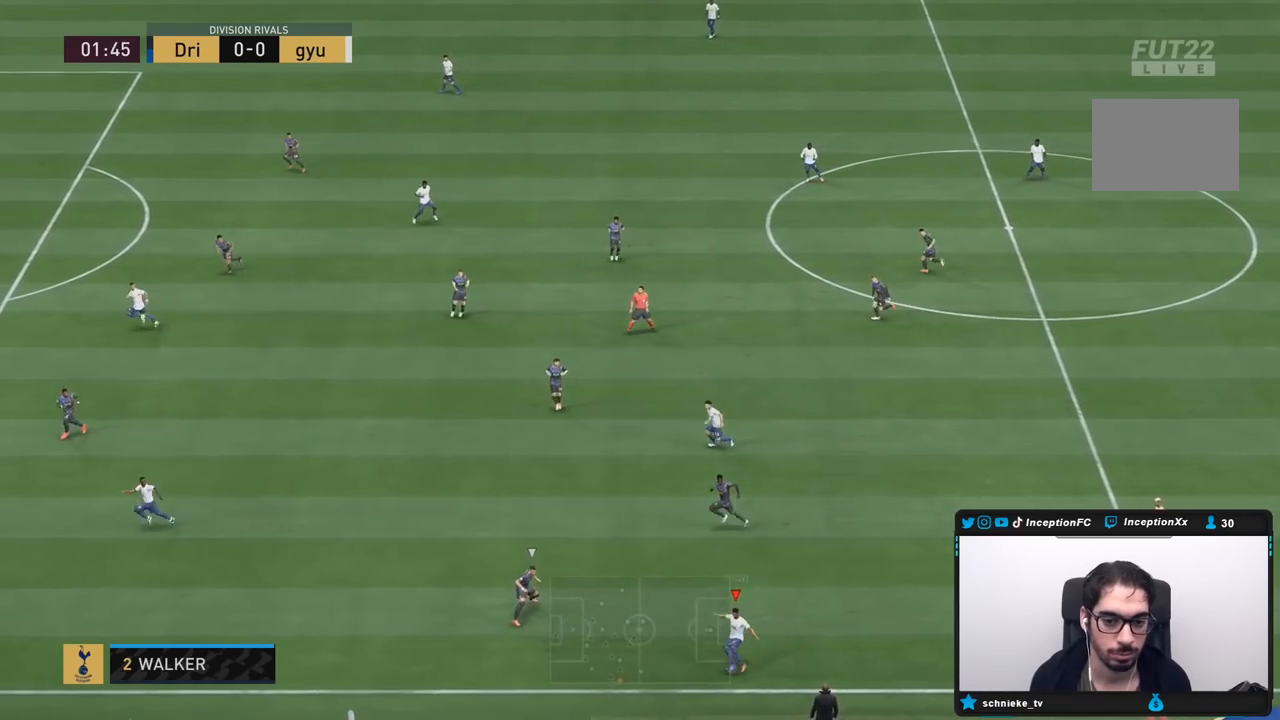
{"dt_ms": 500, "buttons": ["R2"], "left_stick": "down-left", "right_stick": "center", "events": []}
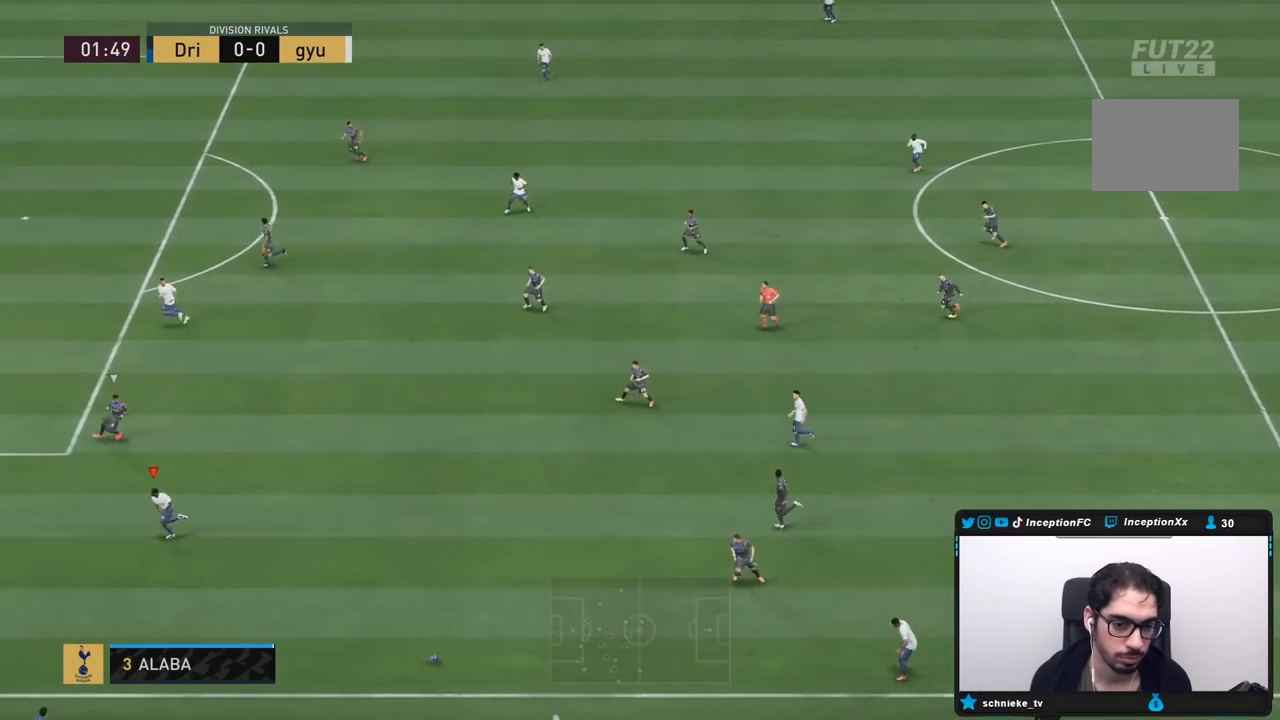
{"dt_ms": 500, "buttons": [], "left_stick": "down-left", "right_stick": "center", "events": [[300, "R2", "up"]]}
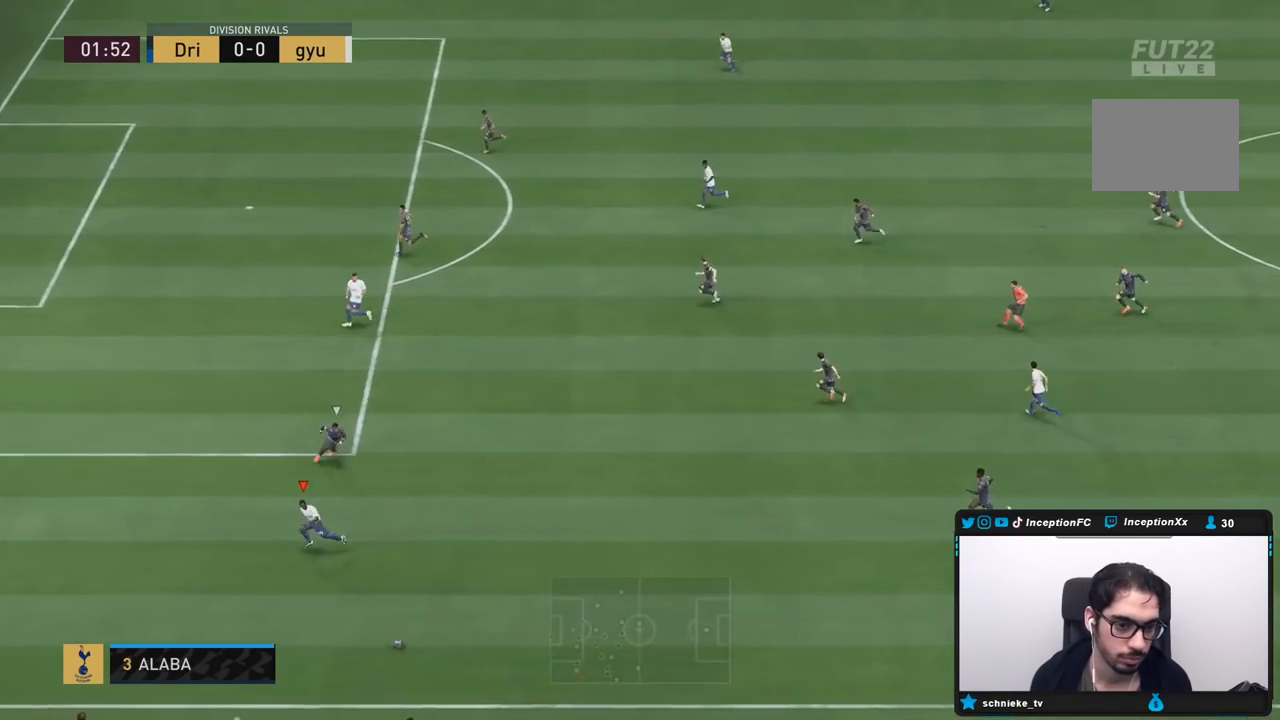
{"dt_ms": 500, "buttons": [], "left_stick": "center", "right_stick": "up", "events": [[317, "left_stick", "center"], [317, "right_stick", "up-right"], [400, "right_stick", "up"]]}
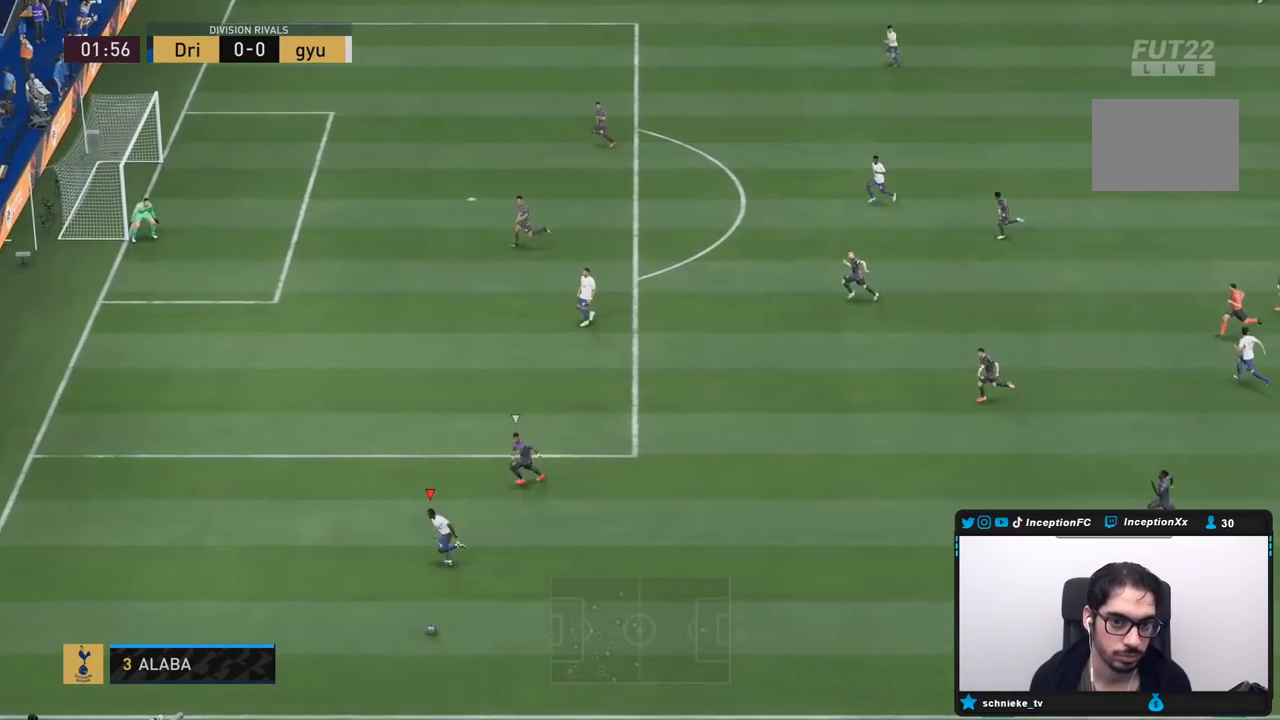
{"dt_ms": 500, "buttons": [], "left_stick": "center", "right_stick": "up", "events": []}
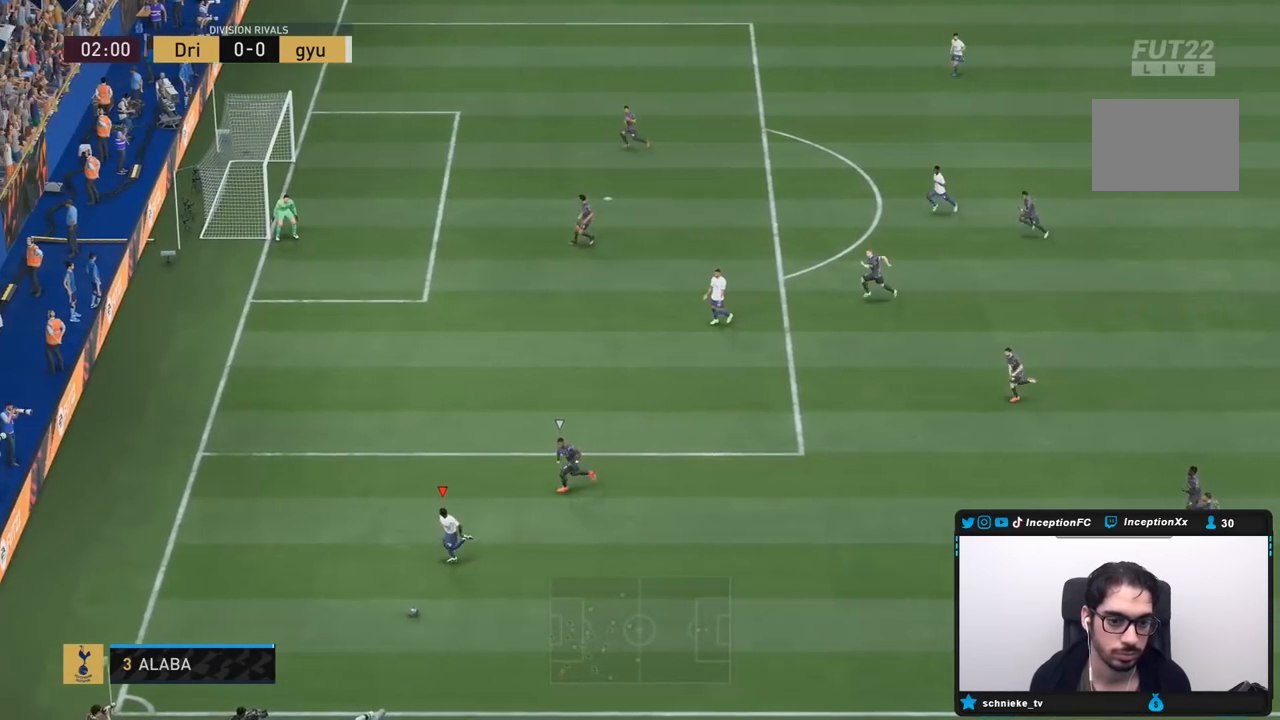
{"dt_ms": 500, "buttons": [], "left_stick": "down-right", "right_stick": "down"}
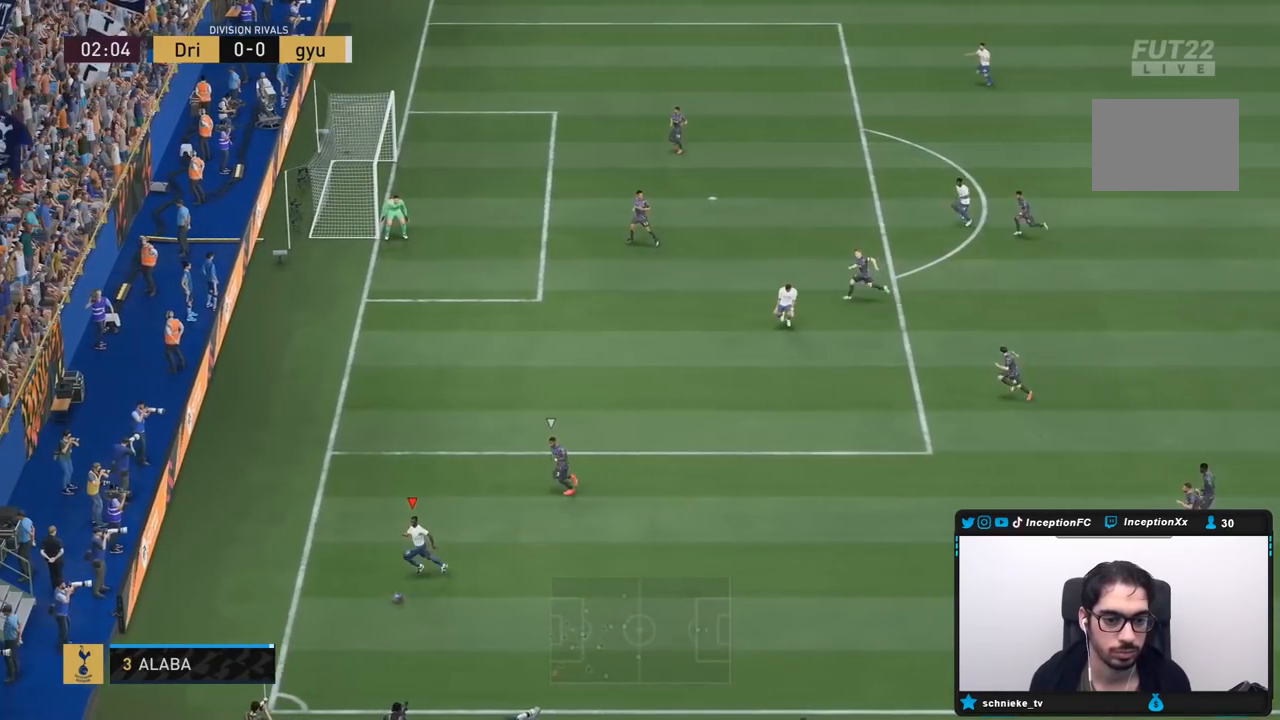
{"dt_ms": 500, "buttons": [], "left_stick": "down-right", "right_stick": "center", "events": [[17, "right_stick", "center"]]}
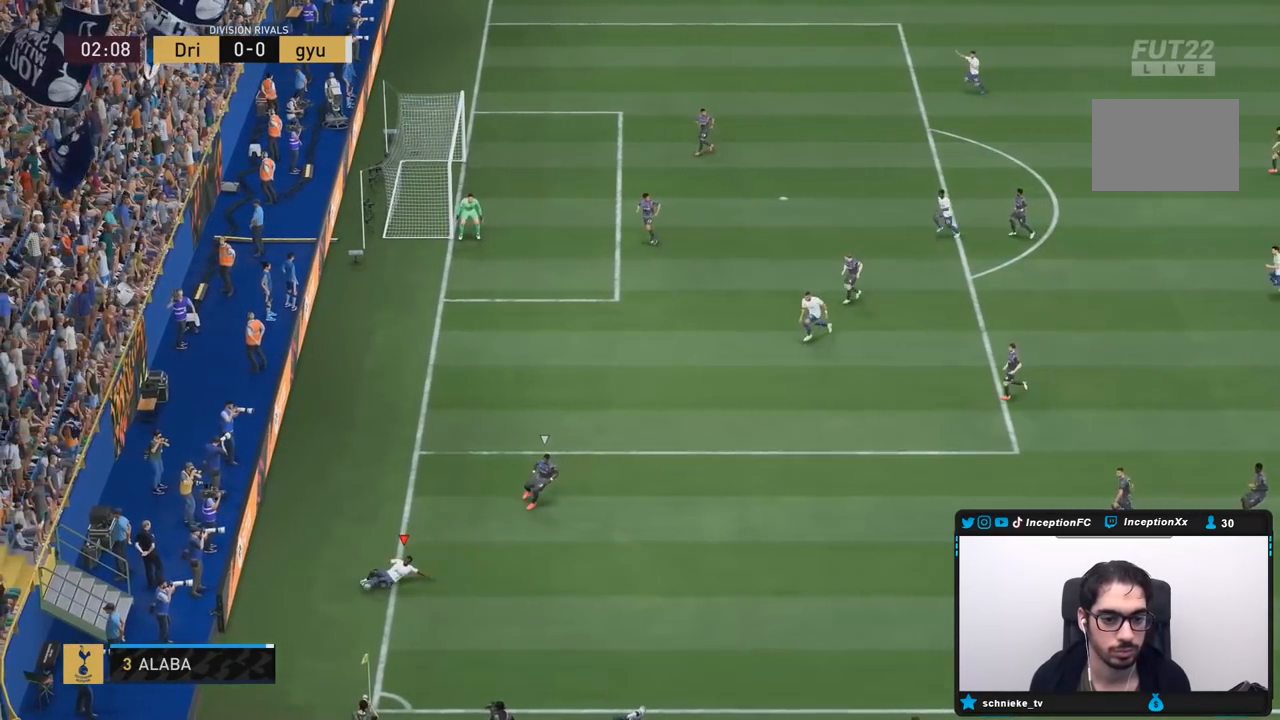
{"dt_ms": 1000, "buttons": [], "left_stick": "center", "right_stick": "center"}
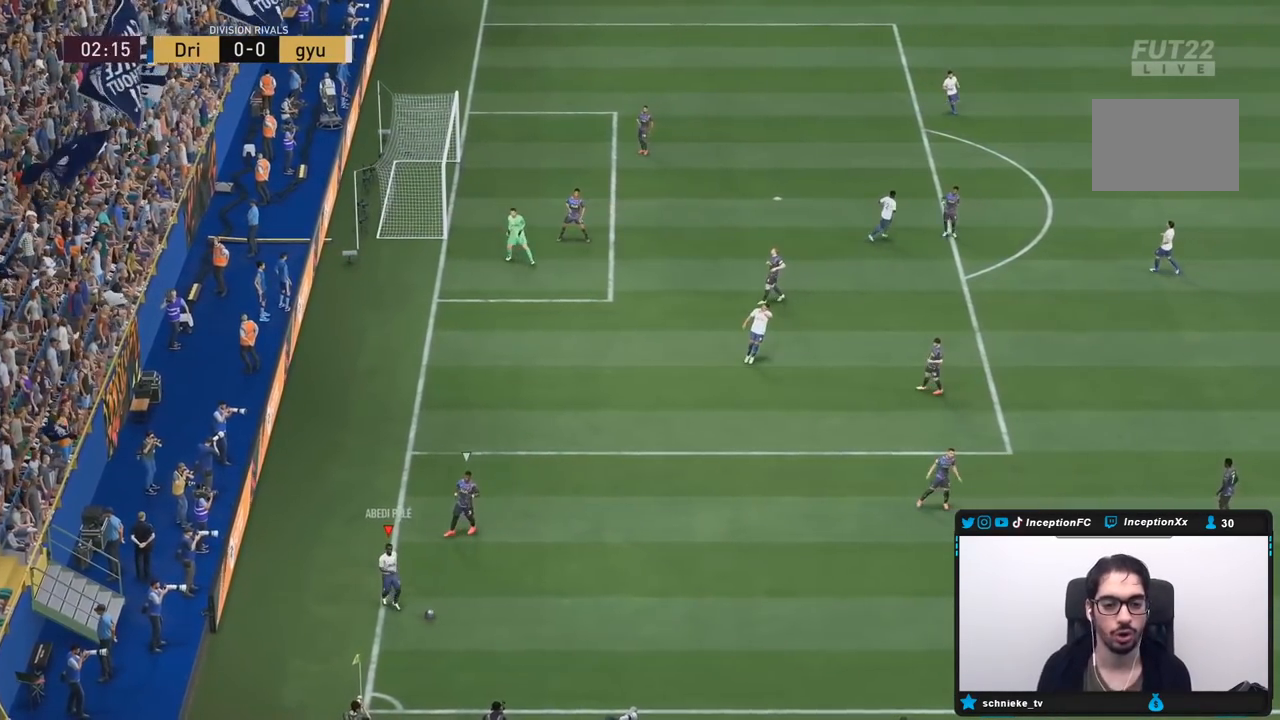
{"dt_ms": 500, "buttons": [], "left_stick": "center", "right_stick": "center", "events": []}
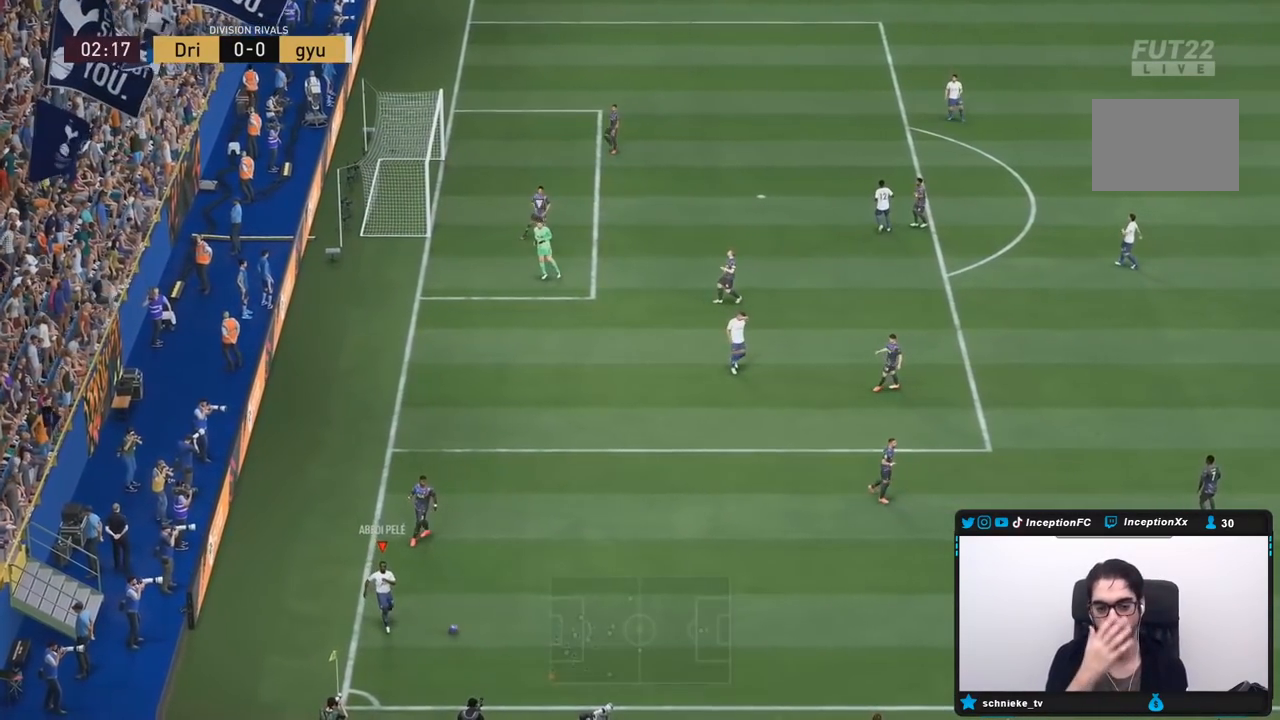
{"dt_ms": 500, "buttons": [], "left_stick": "center", "right_stick": "center", "events": []}
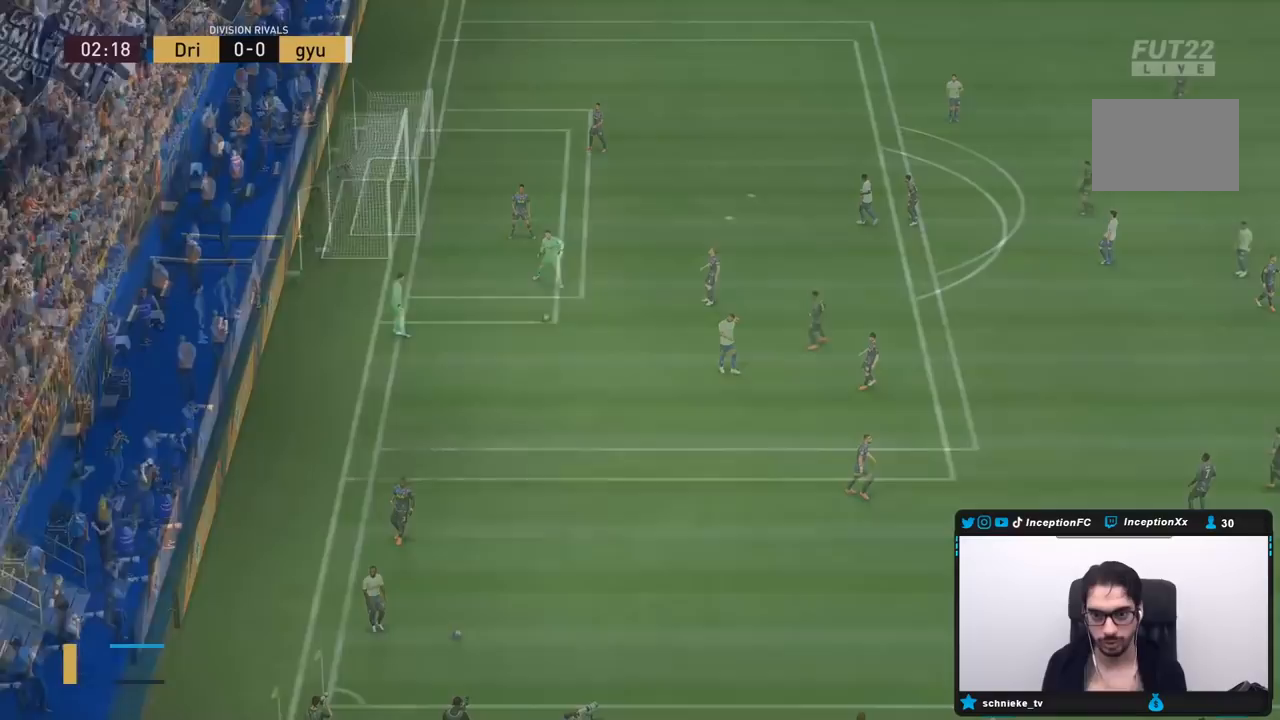
{"dt_ms": 500, "buttons": [], "left_stick": "down", "right_stick": "center", "events": [[500, "left_stick", "down"]]}
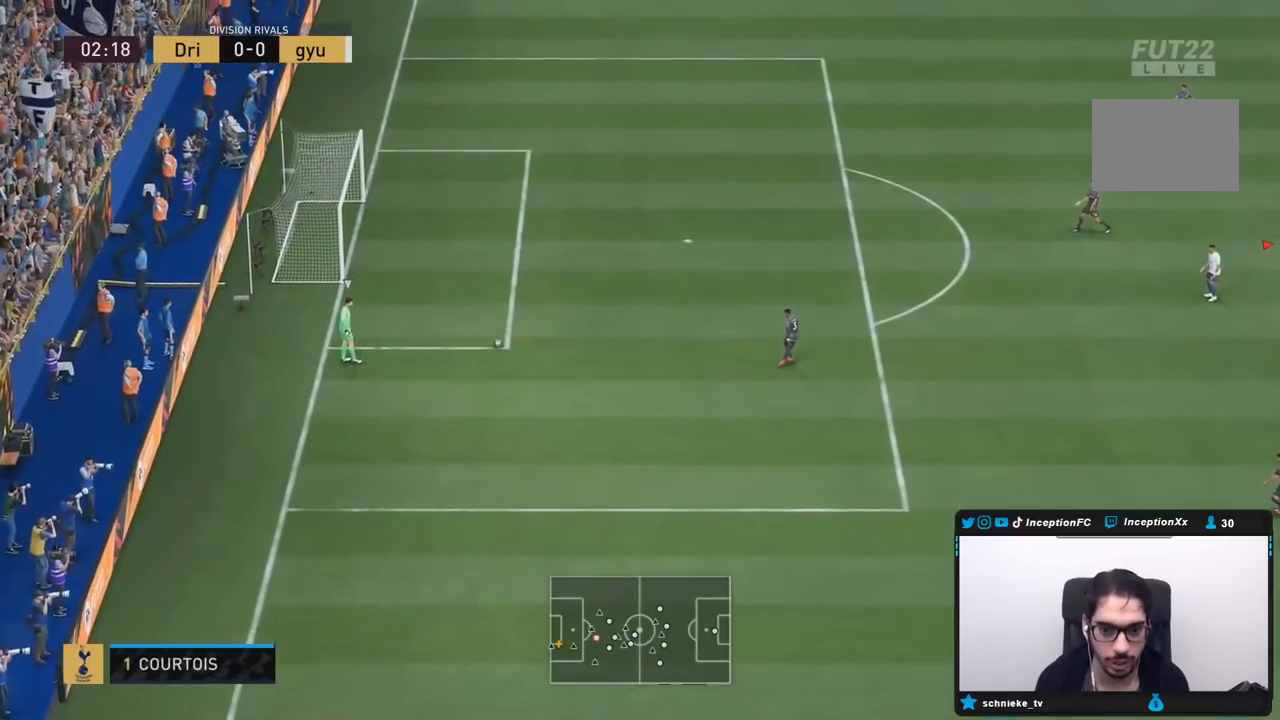
{"dt_ms": 500, "buttons": ["R2"], "left_stick": "down", "right_stick": "center", "events": [[367, "R2", "down"]]}
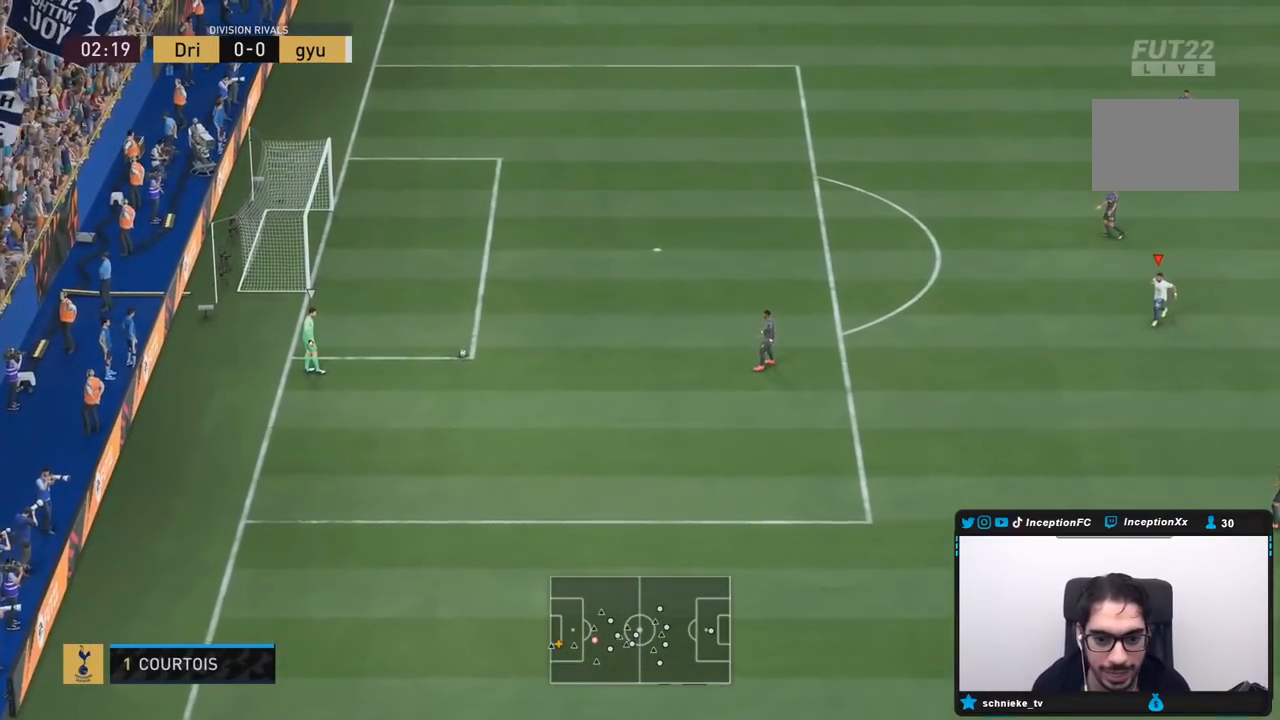
{"dt_ms": 500, "buttons": ["R1", "R2"], "left_stick": "down", "right_stick": "center", "events": [[50, "R1", "down"], [183, "R1", "up"], [250, "right_stick", "down-right"], [367, "right_stick", "center"], [400, "R1", "down"]]}
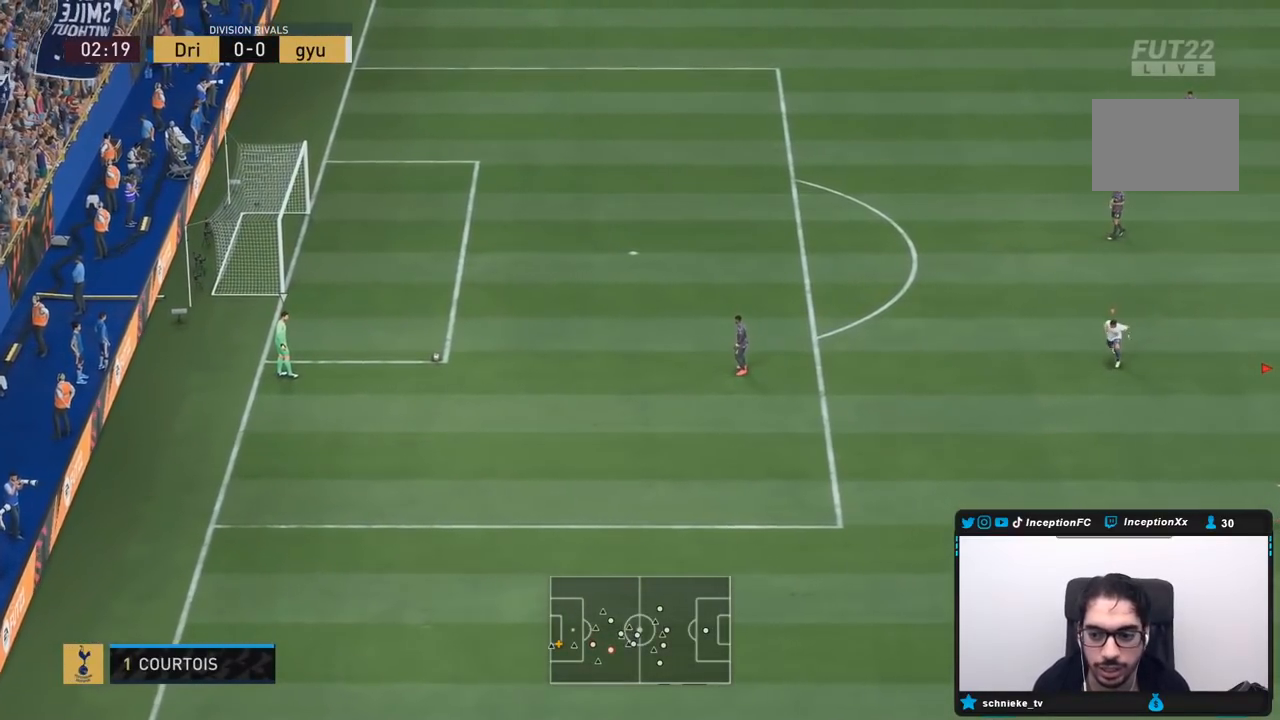
{"dt_ms": 500, "buttons": ["R2"], "left_stick": "down", "right_stick": "center", "events": [[33, "R1", "up"], [233, "R1", "down"], [433, "R1", "up"]]}
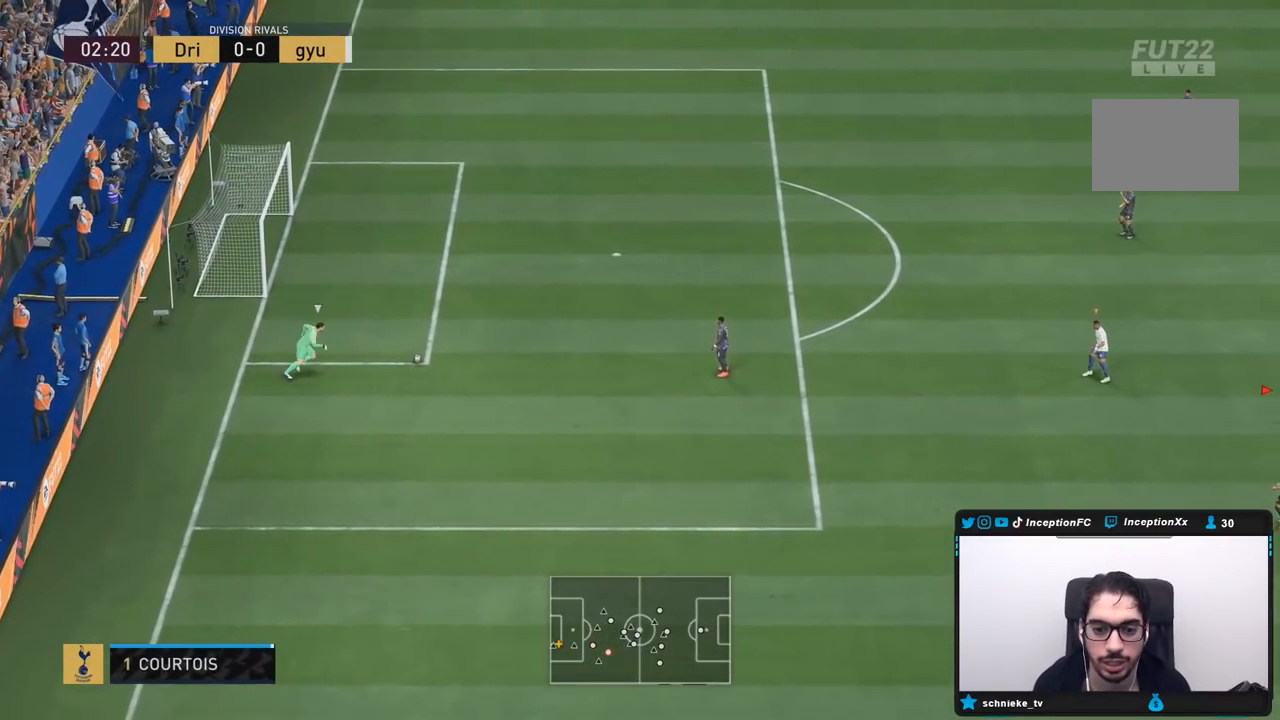
{"dt_ms": 500, "buttons": ["R2"], "left_stick": "down", "right_stick": "center", "events": [[233, "R1", "down"], [467, "R1", "up"]]}
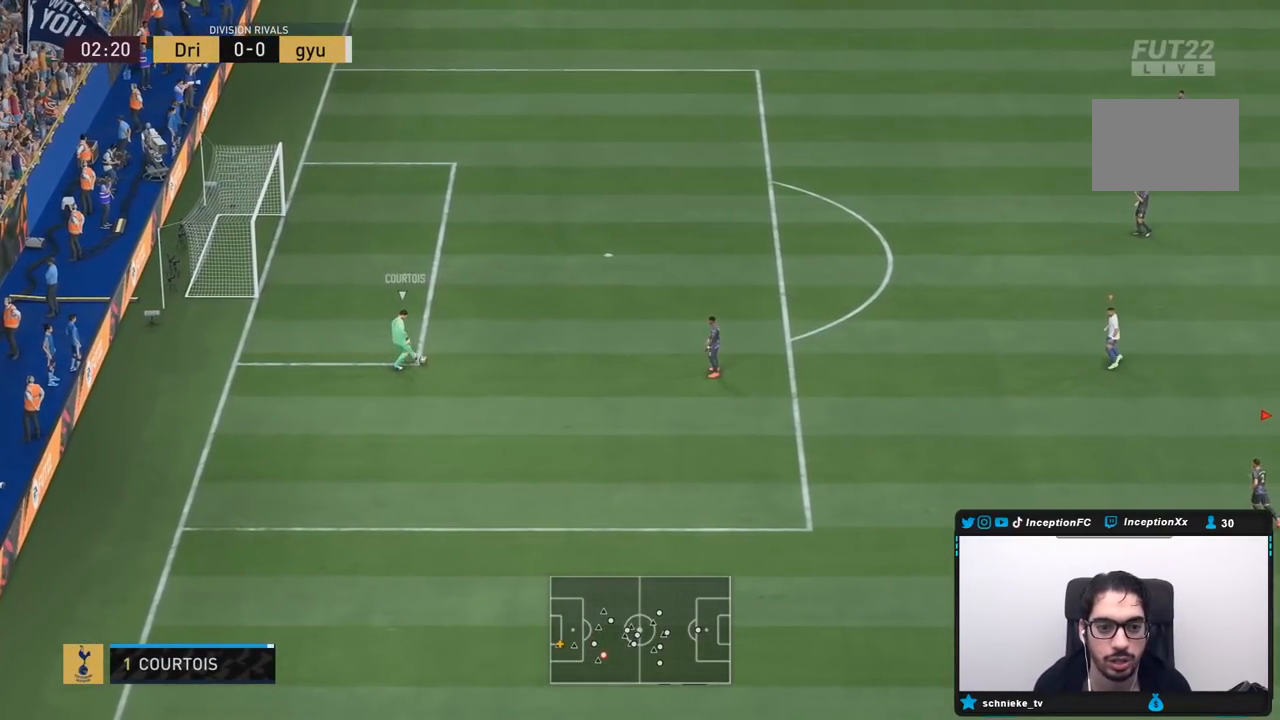
{"dt_ms": 1000, "buttons": ["R1", "R2"], "left_stick": "up", "right_stick": "center"}
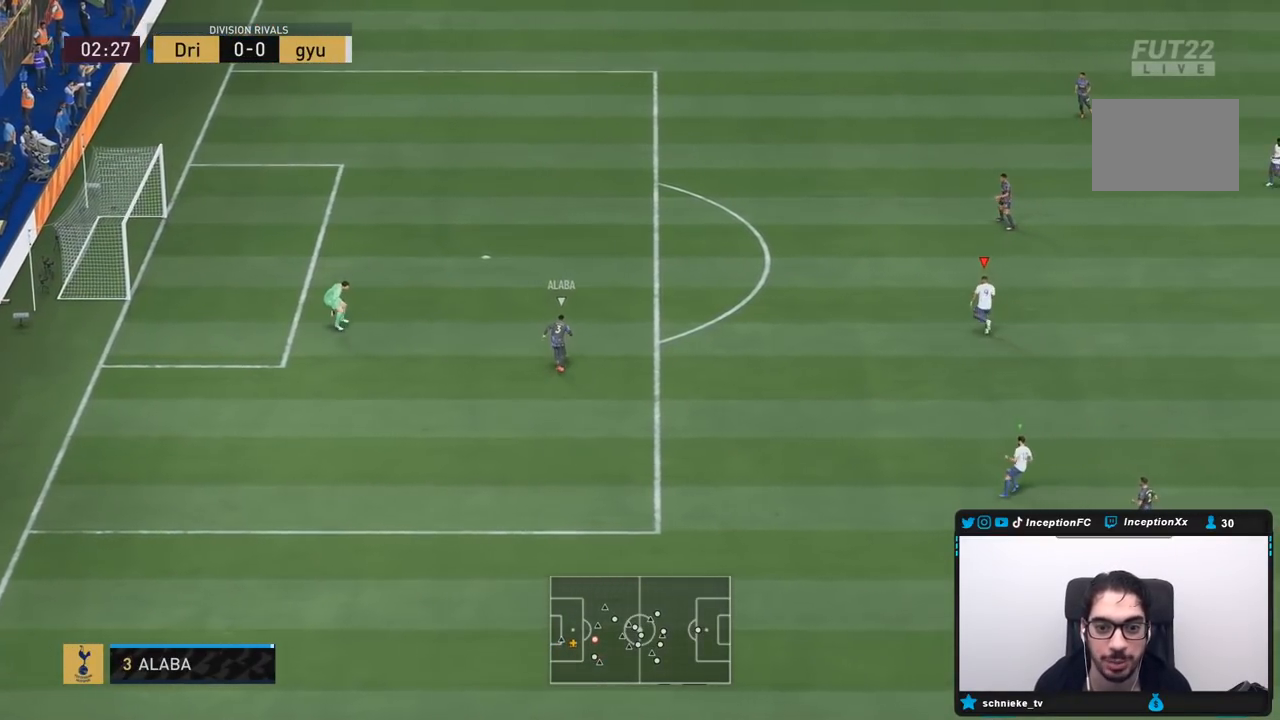
{"dt_ms": 500, "buttons": ["R1", "R2"], "left_stick": "up-right", "right_stick": "center", "events": [[333, "left_stick", "up-right"]]}
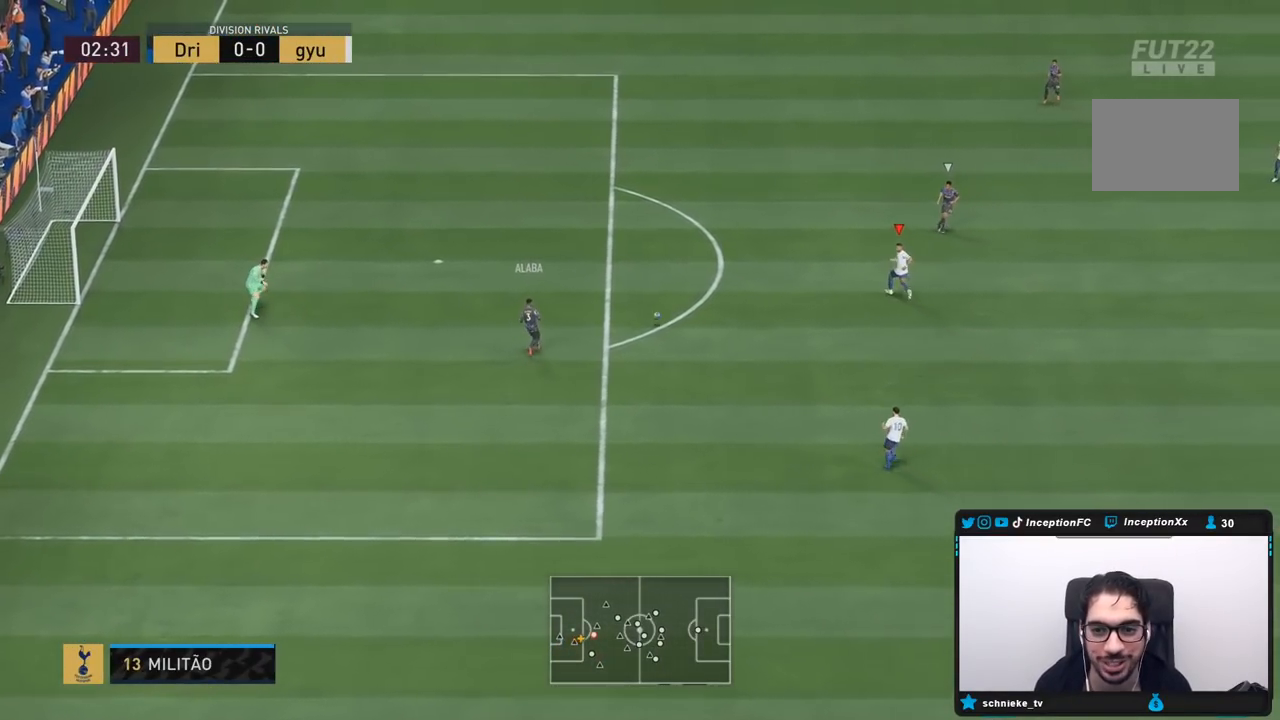
{"dt_ms": 500, "buttons": ["L2", "R2"], "left_stick": "left", "right_stick": "center", "events": [[17, "R1", "up"], [483, "L2", "down"], [500, "left_stick", "left"]]}